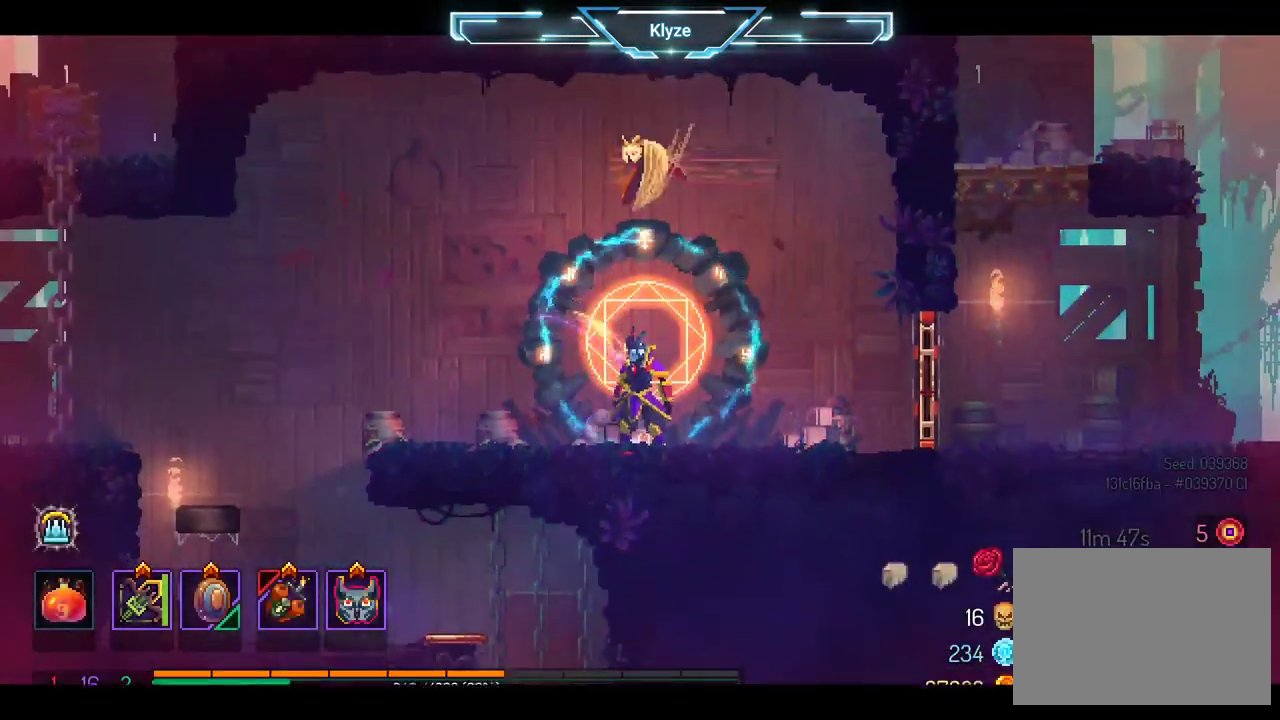
Gameplay with a controller (Xbox layout); each line is a JSON object with the inputs held at the frame after it (dt_ms = milliseconds from this image to that frame). "events" lists button and stick changes between this image and that frame as [ms after this image, input, new state], when the widget could be followed in between. Not read: L3 R3.
{"dt_ms": 500, "buttons": ["DPAD_RIGHT"], "left_stick": "center", "right_stick": "center", "events": [[250, "DPAD_RIGHT", "down"], [300, "A", "down"], [467, "A", "up"]]}
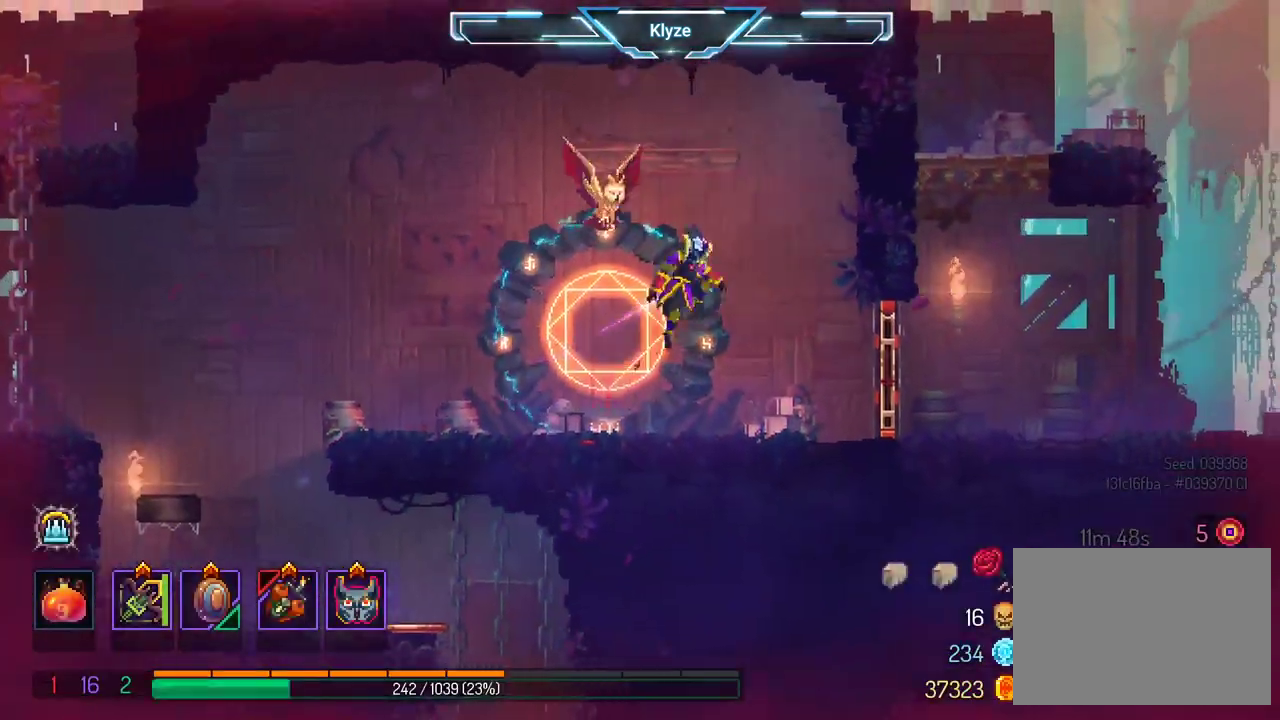
{"dt_ms": 500, "buttons": ["DPAD_RIGHT"], "left_stick": "center", "right_stick": "center", "events": [[183, "B", "down"], [350, "B", "up"]]}
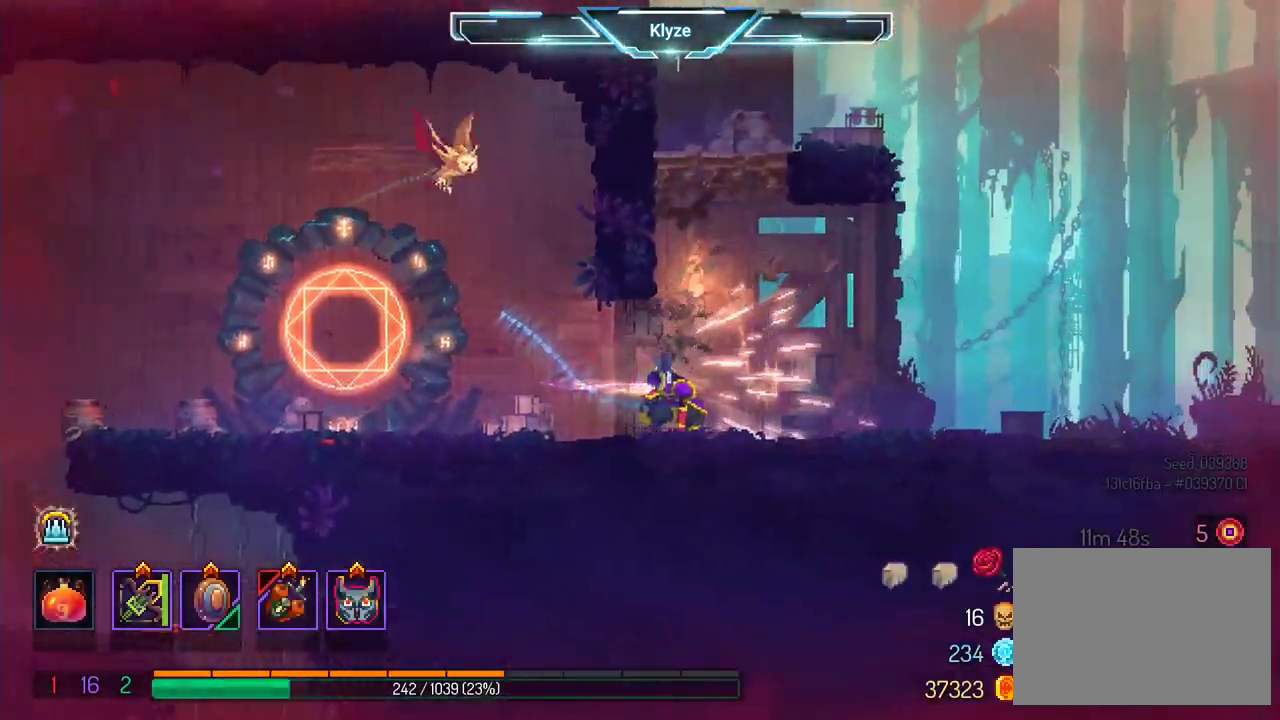
{"dt_ms": 500, "buttons": ["B", "DPAD_RIGHT"], "left_stick": "center", "right_stick": "center", "events": [[83, "A", "down"], [217, "A", "up"], [467, "B", "down"]]}
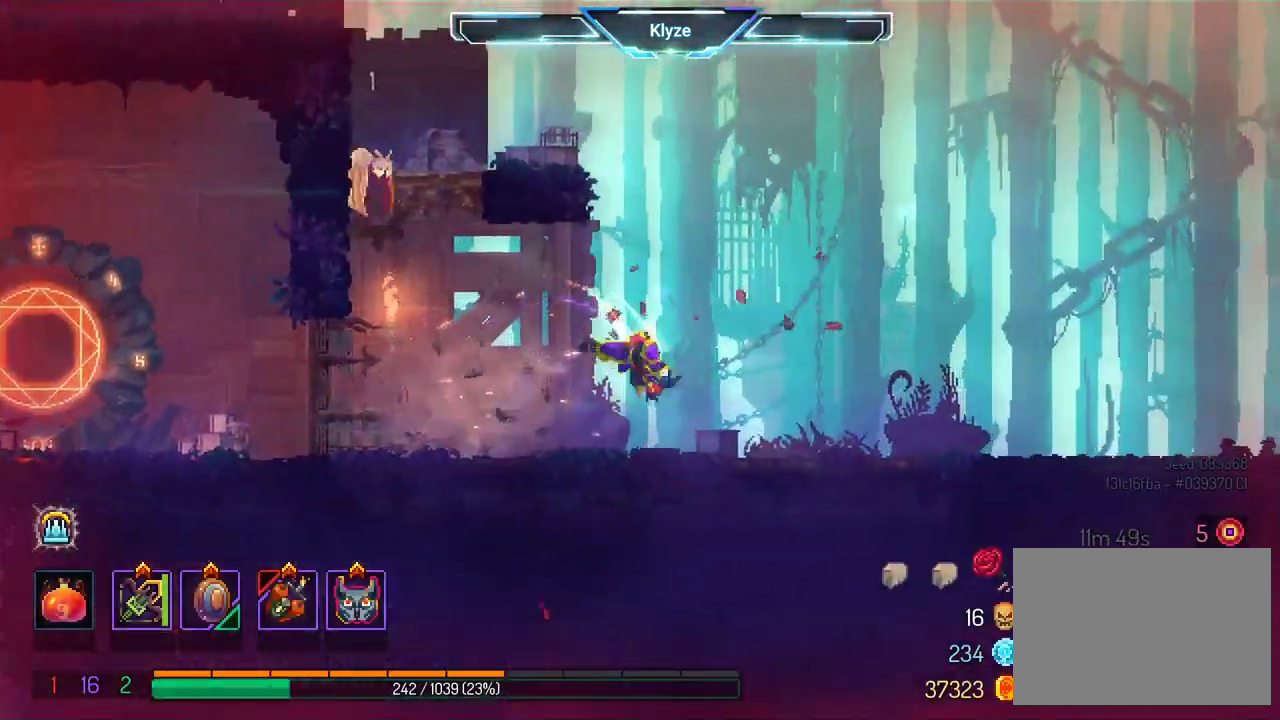
{"dt_ms": 500, "buttons": ["A", "DPAD_RIGHT"], "left_stick": "center", "right_stick": "center", "events": [[133, "B", "up"], [450, "A", "down"]]}
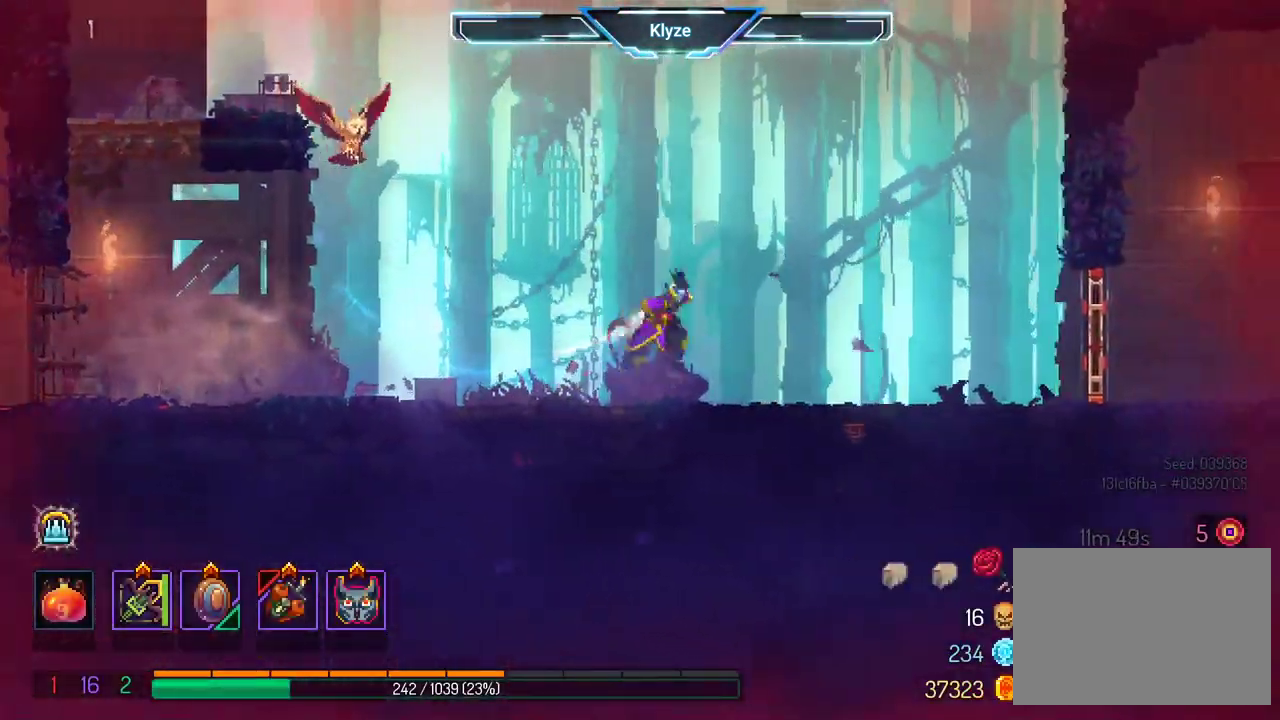
{"dt_ms": 500, "buttons": ["DPAD_DOWN", "DPAD_RIGHT"], "left_stick": "center", "right_stick": "center", "events": [[117, "A", "up"], [183, "DPAD_DOWN", "down"], [283, "A", "down"], [417, "A", "up"]]}
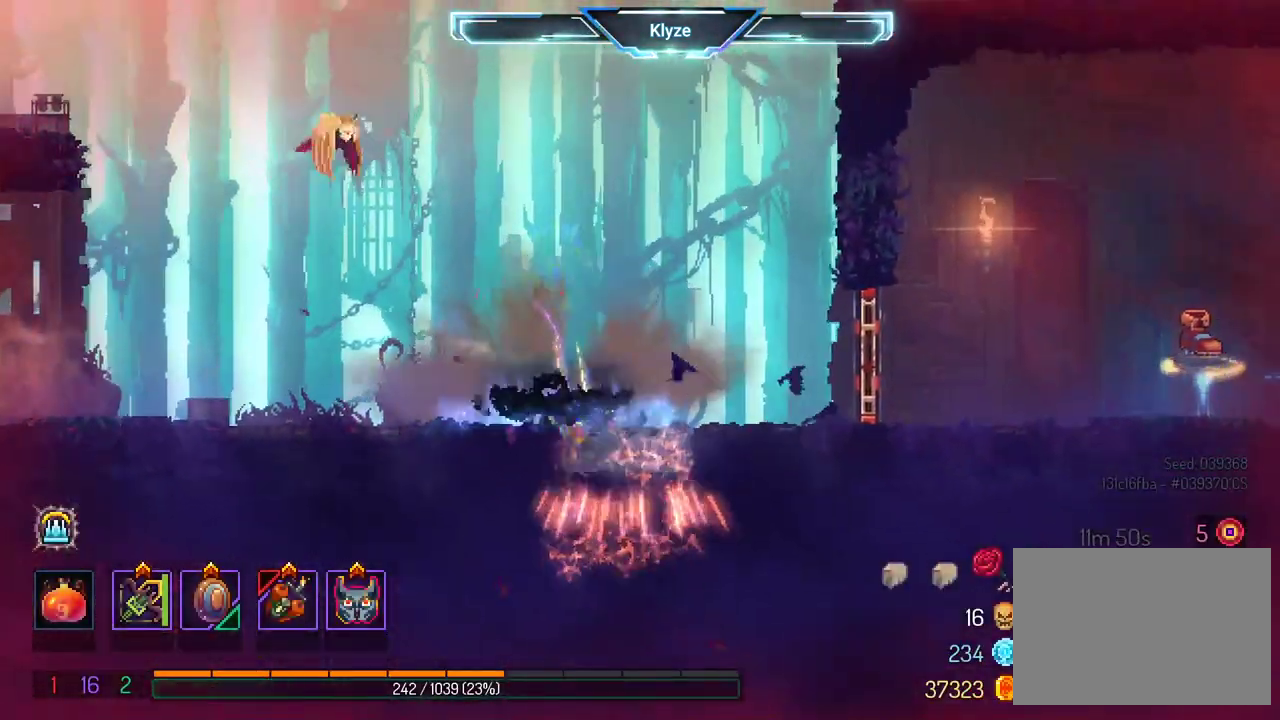
{"dt_ms": 500, "buttons": ["A", "DPAD_DOWN", "DPAD_RIGHT"], "left_stick": "center", "right_stick": "center", "events": [[150, "A", "down"], [267, "A", "up"], [367, "A", "down"]]}
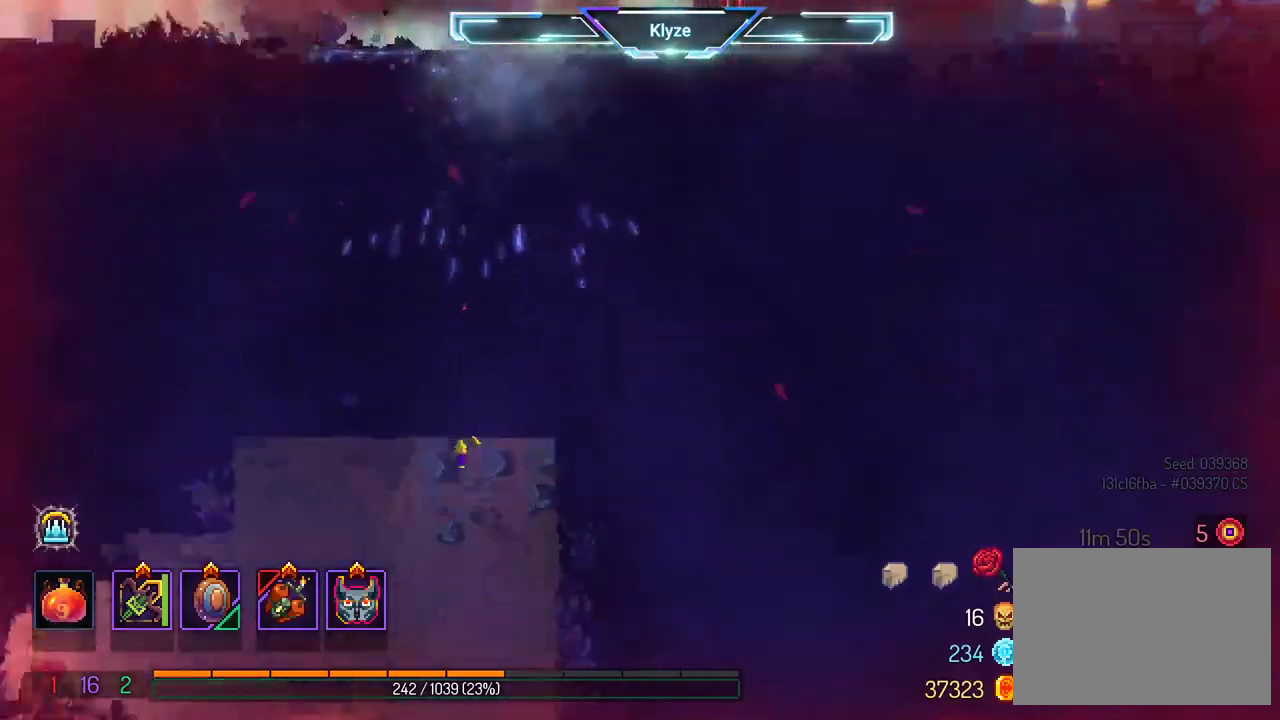
{"dt_ms": 500, "buttons": ["DPAD_LEFT"], "left_stick": "center", "right_stick": "center"}
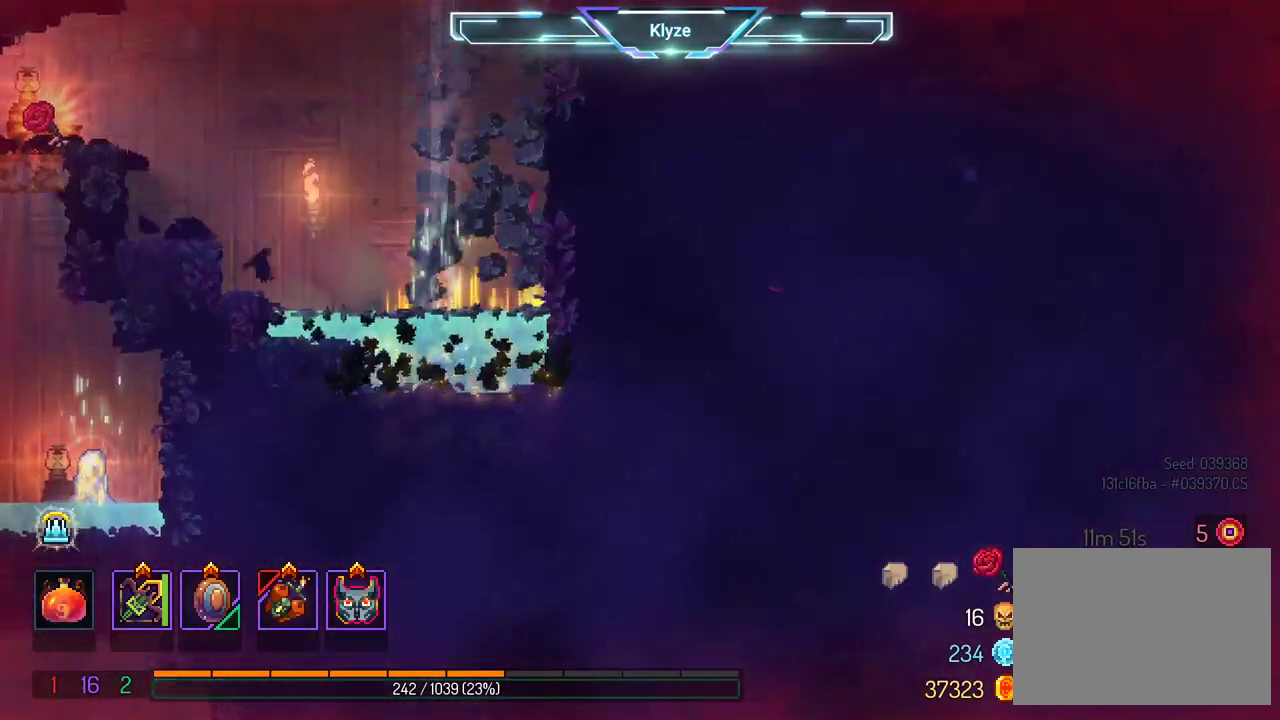
{"dt_ms": 500, "buttons": ["A", "DPAD_LEFT"], "left_stick": "center", "right_stick": "center", "events": [[183, "A", "down"], [333, "A", "up"], [450, "A", "down"]]}
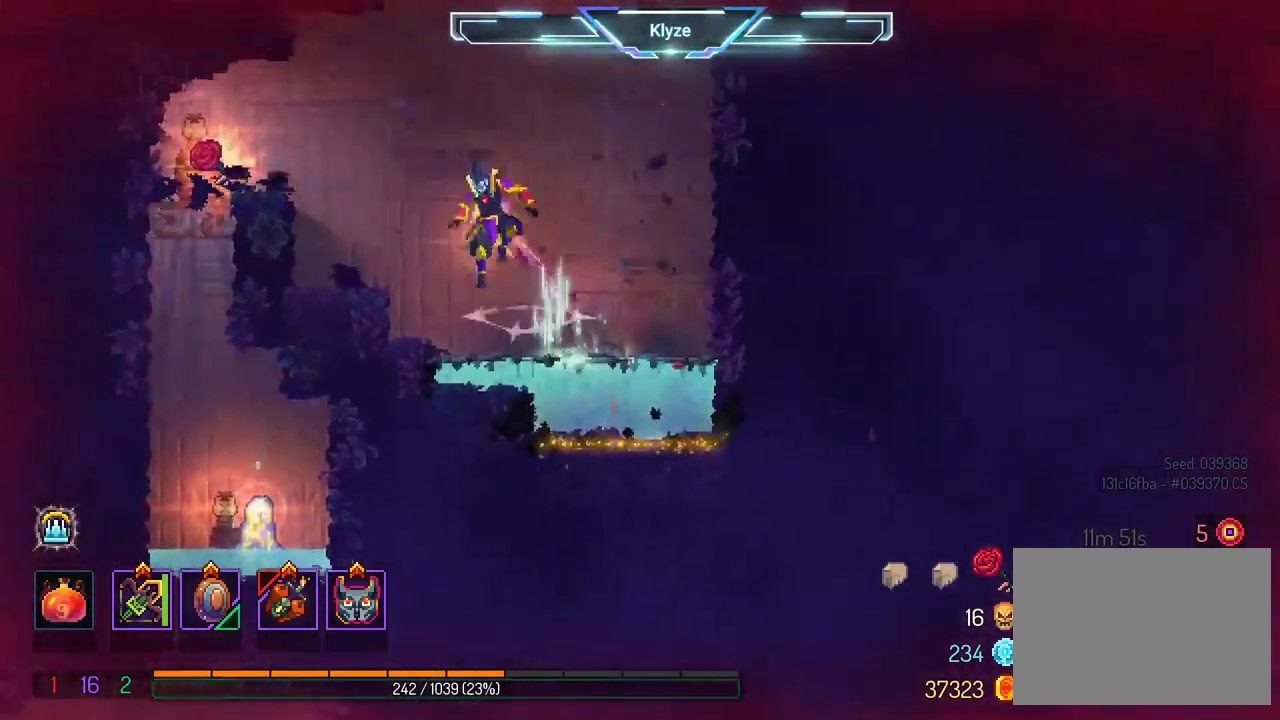
{"dt_ms": 500, "buttons": ["A", "DPAD_LEFT"], "left_stick": "center", "right_stick": "center", "events": [[67, "A", "up"], [167, "A", "down"], [300, "A", "up"], [400, "A", "down"]]}
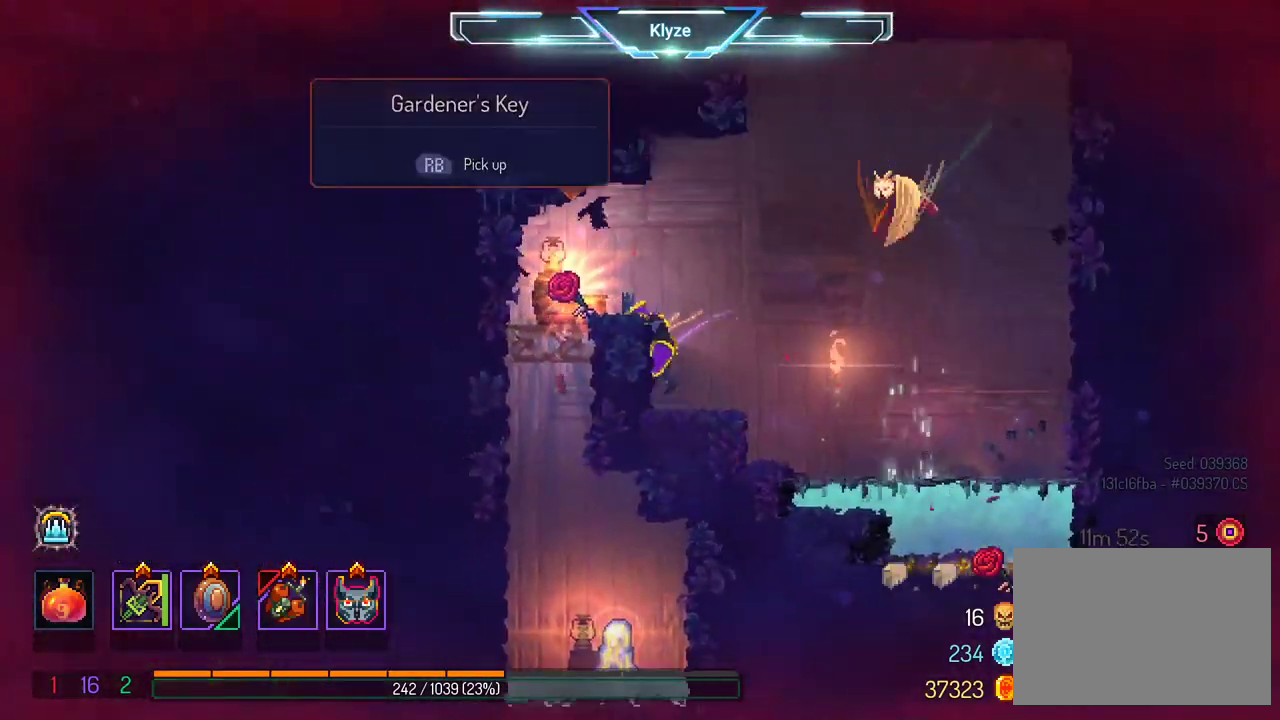
{"dt_ms": 500, "buttons": ["A", "DPAD_DOWN"], "left_stick": "center", "right_stick": "center", "events": [[33, "A", "up"], [267, "R1", "down"], [367, "R1", "up"], [450, "DPAD_DOWN", "down"], [483, "DPAD_LEFT", "up"], [500, "A", "down"]]}
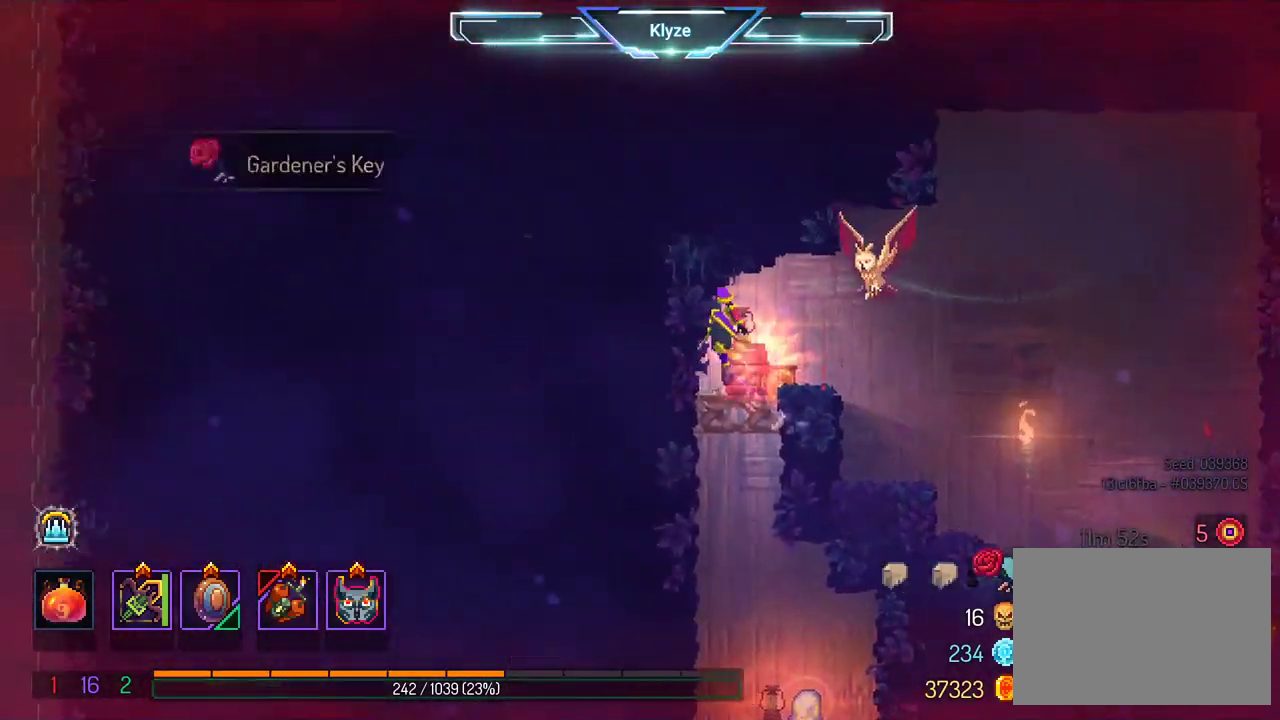
{"dt_ms": 500, "buttons": ["A"], "left_stick": "center", "right_stick": "center", "events": [[117, "A", "up"], [183, "A", "down"], [417, "DPAD_DOWN", "up"]]}
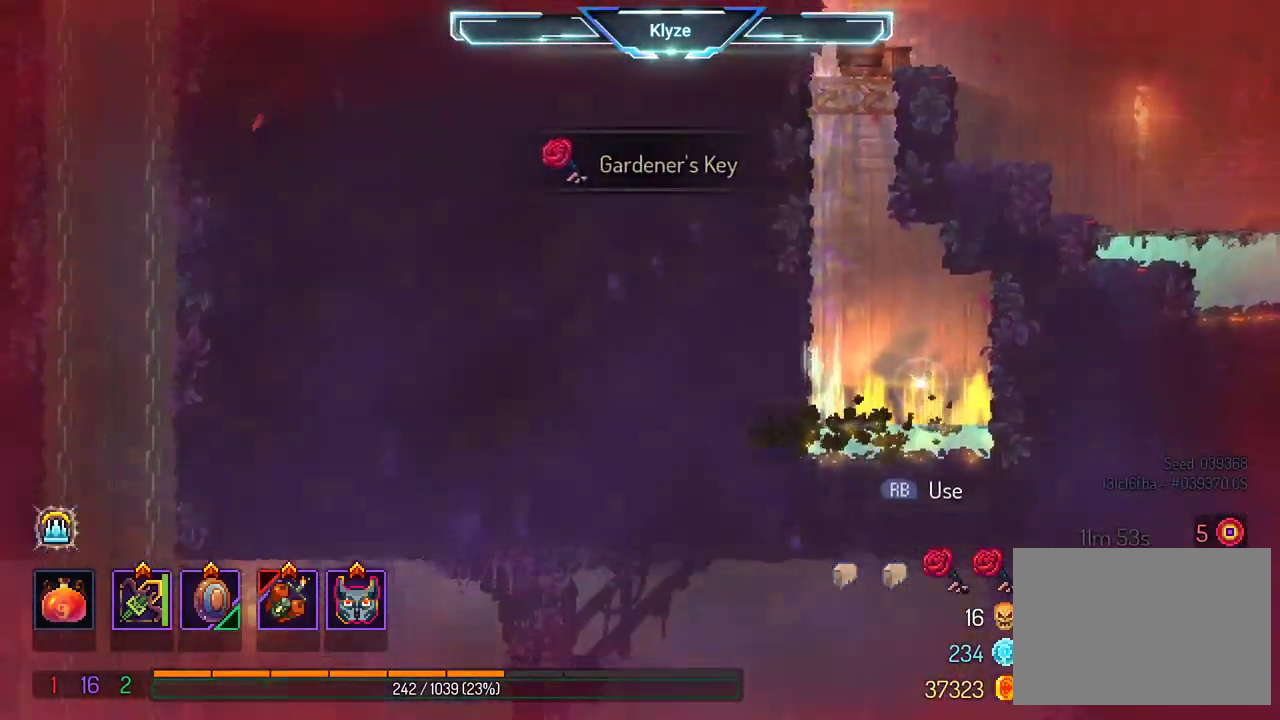
{"dt_ms": 500, "buttons": ["R1"], "left_stick": "center", "right_stick": "center", "events": [[83, "A", "up"], [133, "DPAD_RIGHT", "down"], [233, "R1", "down"], [333, "R1", "up"], [350, "DPAD_RIGHT", "up"], [433, "R1", "down"]]}
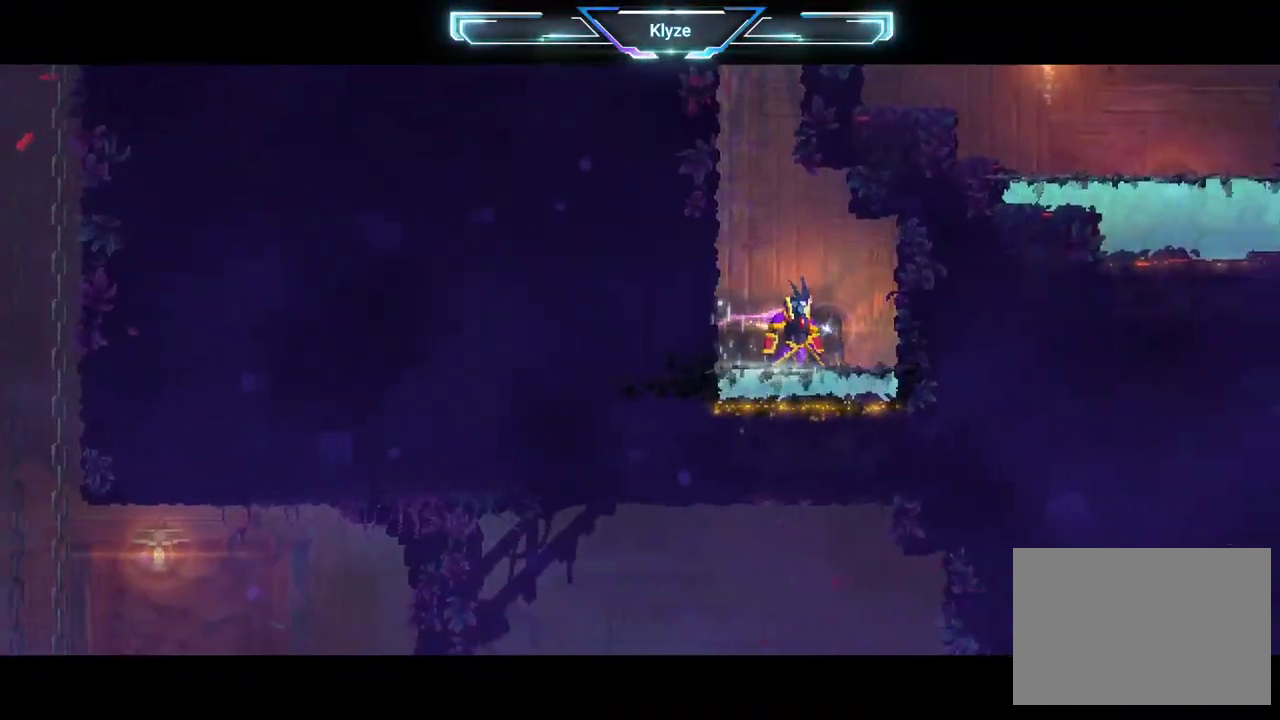
{"dt_ms": 500, "buttons": [], "left_stick": "center", "right_stick": "center", "events": [[33, "R1", "up"], [167, "R1", "down"], [267, "R1", "up"]]}
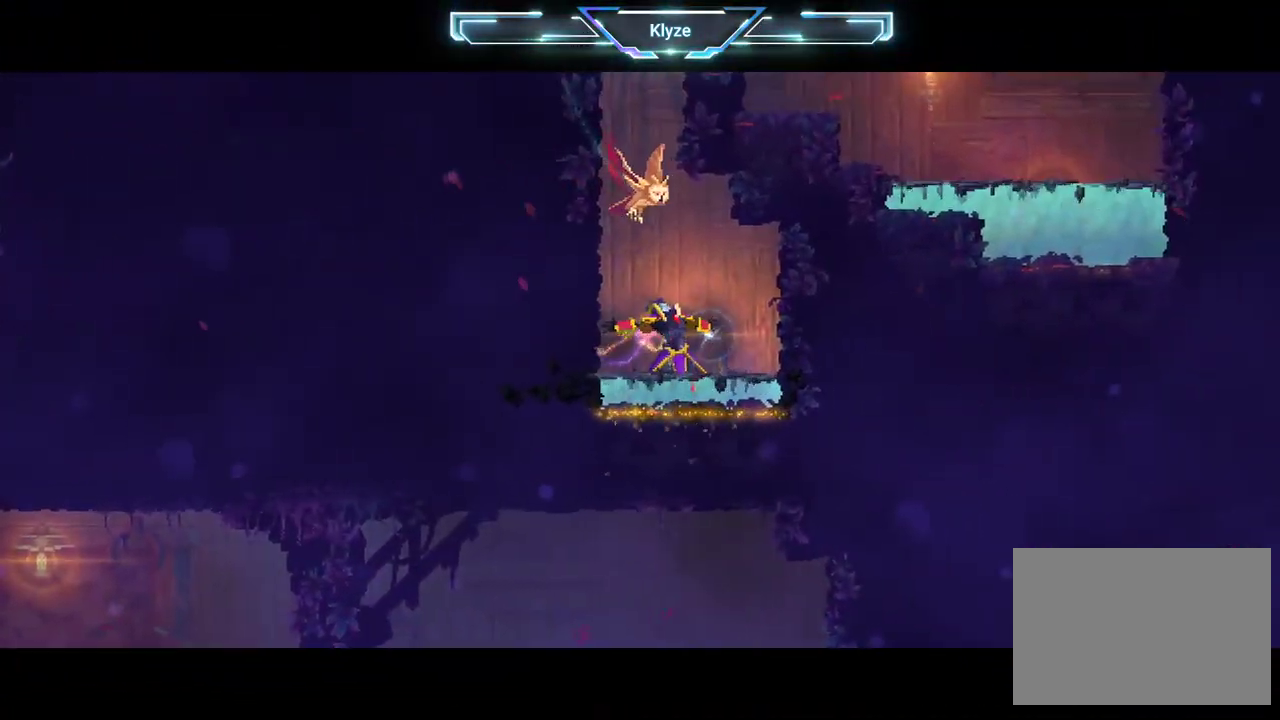
{"dt_ms": 500, "buttons": ["DPAD_RIGHT"], "left_stick": "center", "right_stick": "center", "events": [[467, "DPAD_RIGHT", "down"]]}
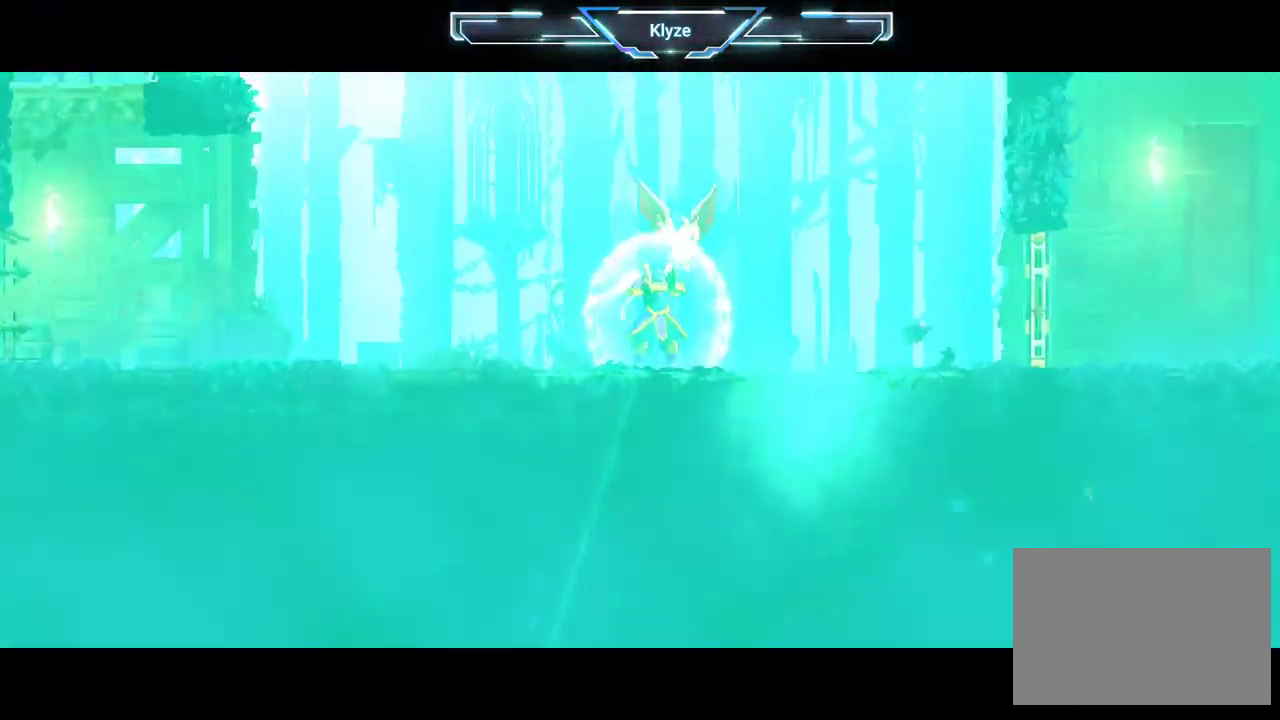
{"dt_ms": 500, "buttons": ["DPAD_RIGHT"], "left_stick": "center", "right_stick": "center", "events": [[183, "A", "down"], [417, "A", "up"]]}
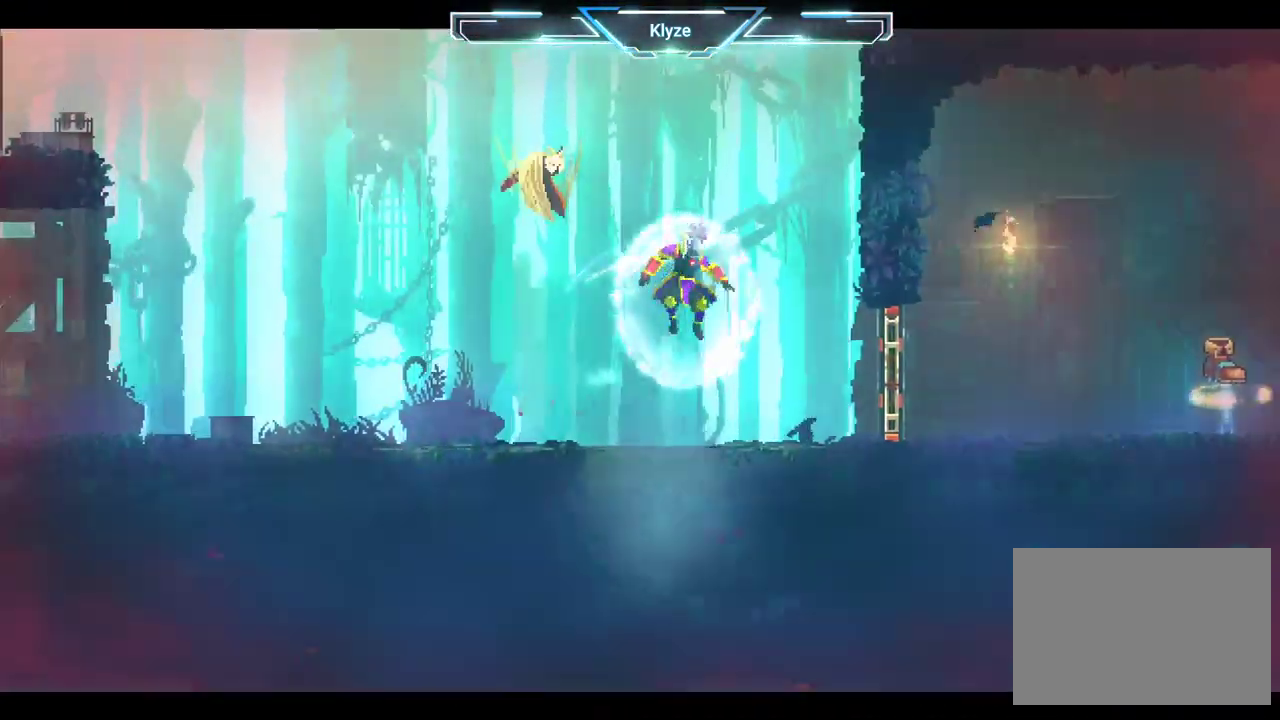
{"dt_ms": 500, "buttons": ["DPAD_RIGHT"], "left_stick": "center", "right_stick": "center", "events": [[183, "B", "down"], [333, "B", "up"]]}
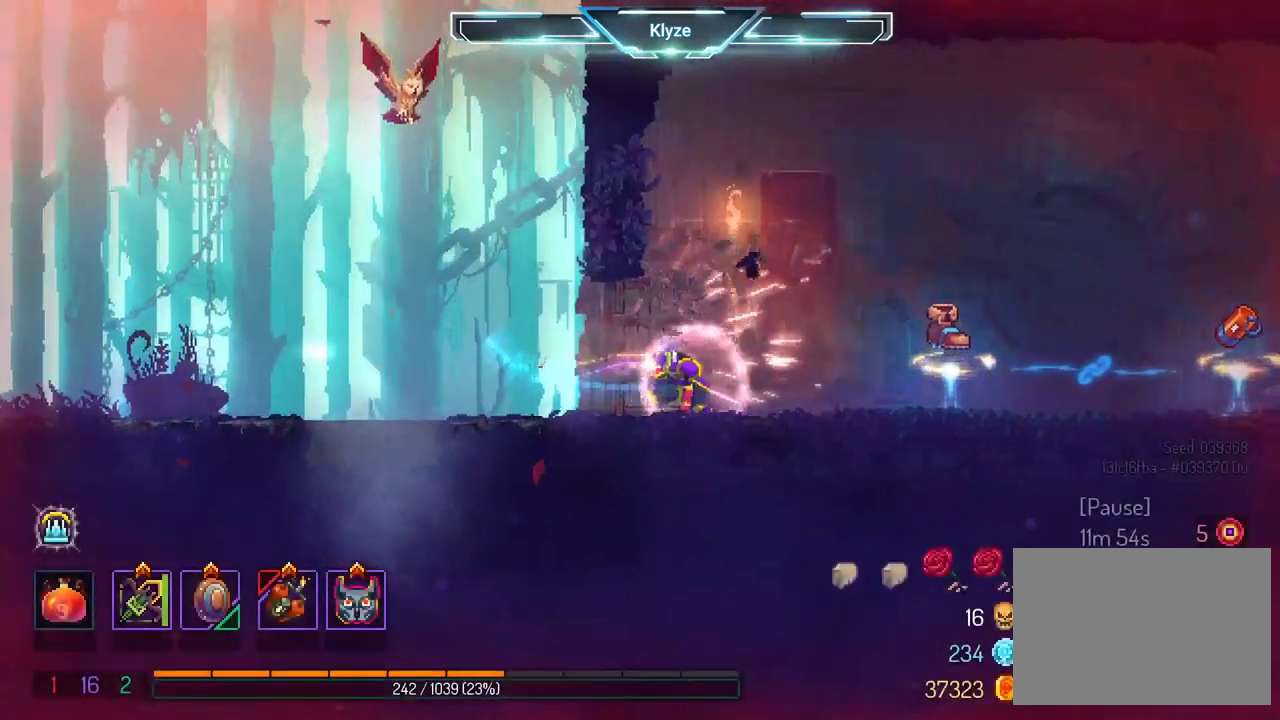
{"dt_ms": 500, "buttons": ["R1"], "left_stick": "center", "right_stick": "center", "events": [[250, "R1", "down"], [283, "DPAD_RIGHT", "up"]]}
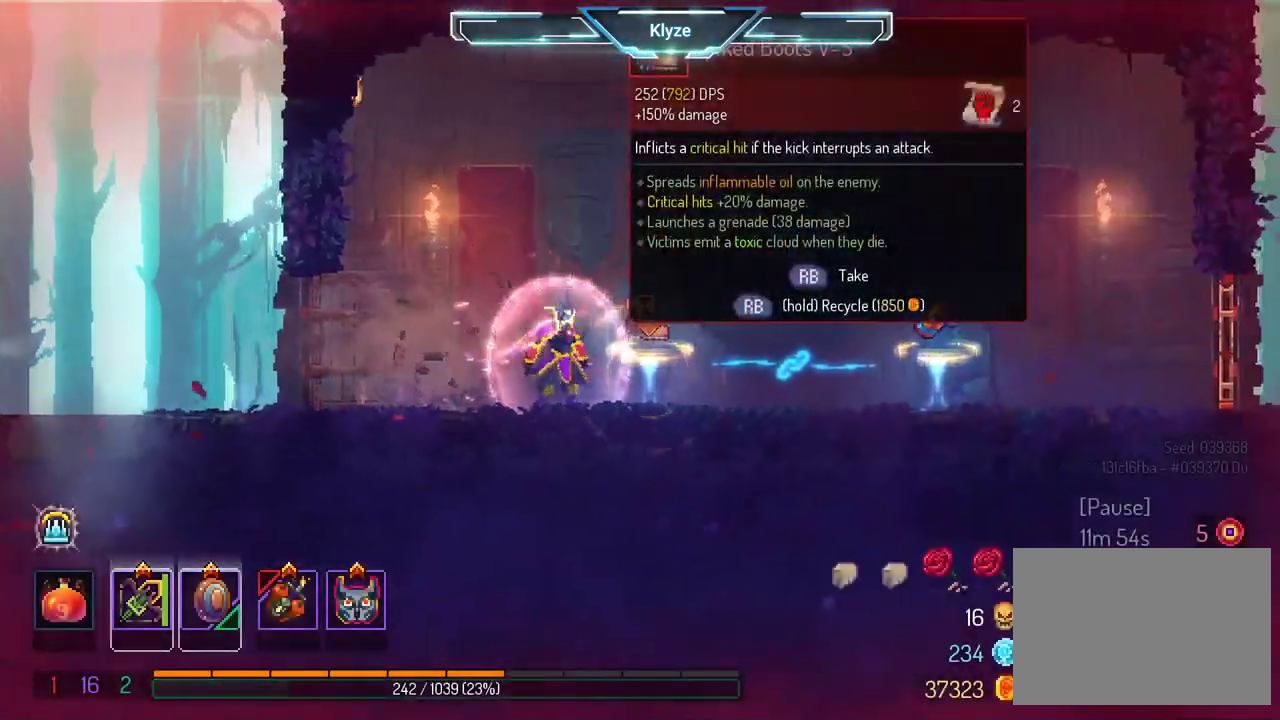
{"dt_ms": 500, "buttons": ["R1", "DPAD_RIGHT"], "left_stick": "center", "right_stick": "center", "events": [[500, "DPAD_RIGHT", "down"]]}
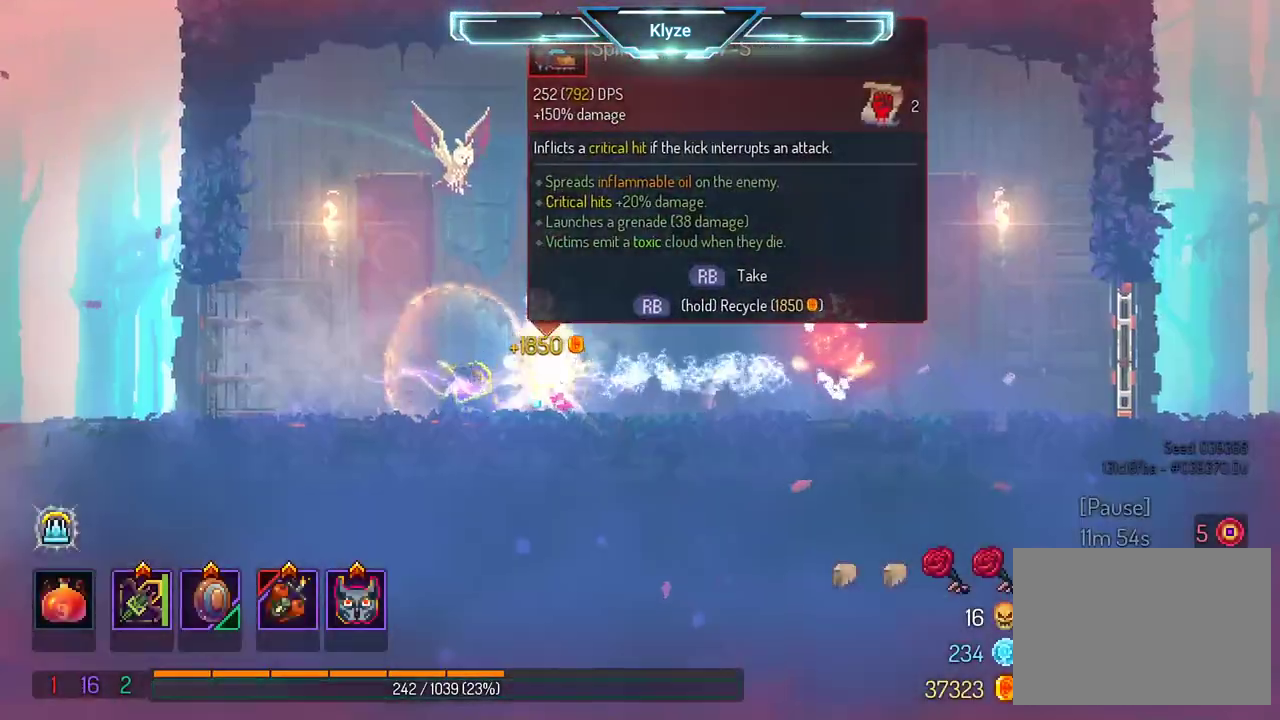
{"dt_ms": 500, "buttons": ["DPAD_RIGHT"], "left_stick": "center", "right_stick": "center", "events": [[117, "R1", "up"], [133, "A", "down"], [300, "A", "up"]]}
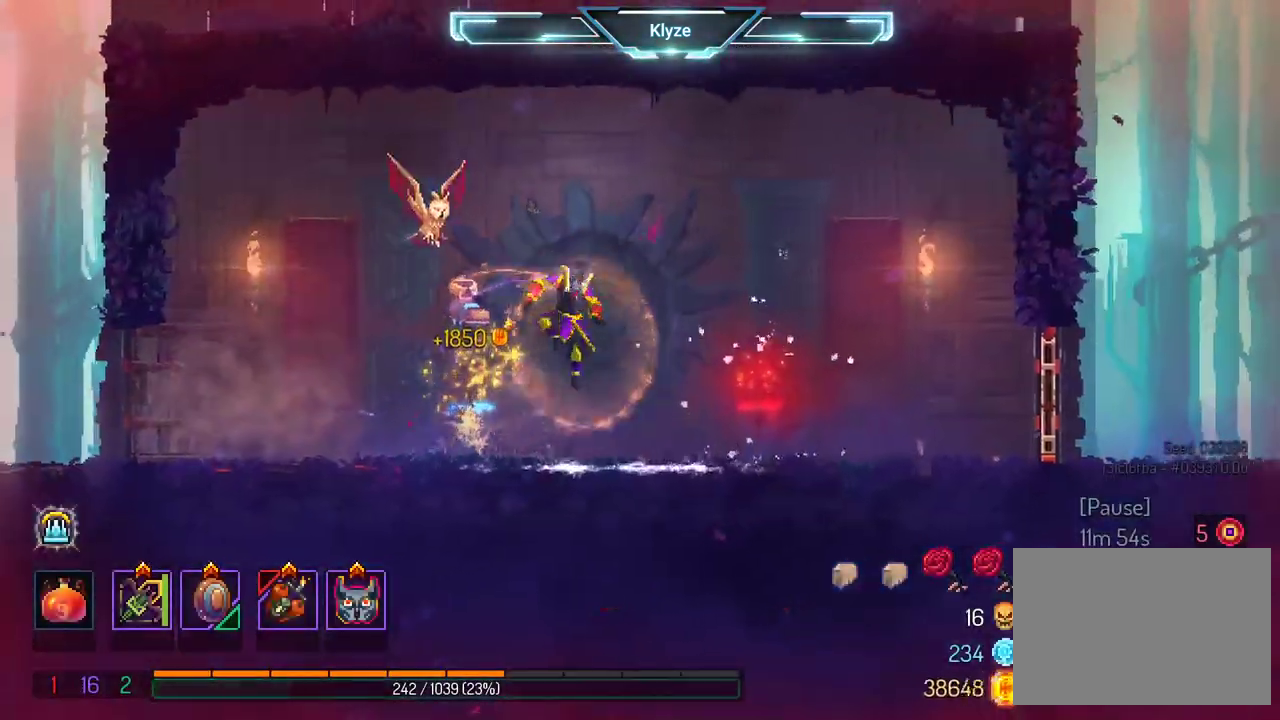
{"dt_ms": 500, "buttons": ["DPAD_RIGHT"], "left_stick": "center", "right_stick": "center", "events": [[17, "A", "down"], [250, "A", "up"]]}
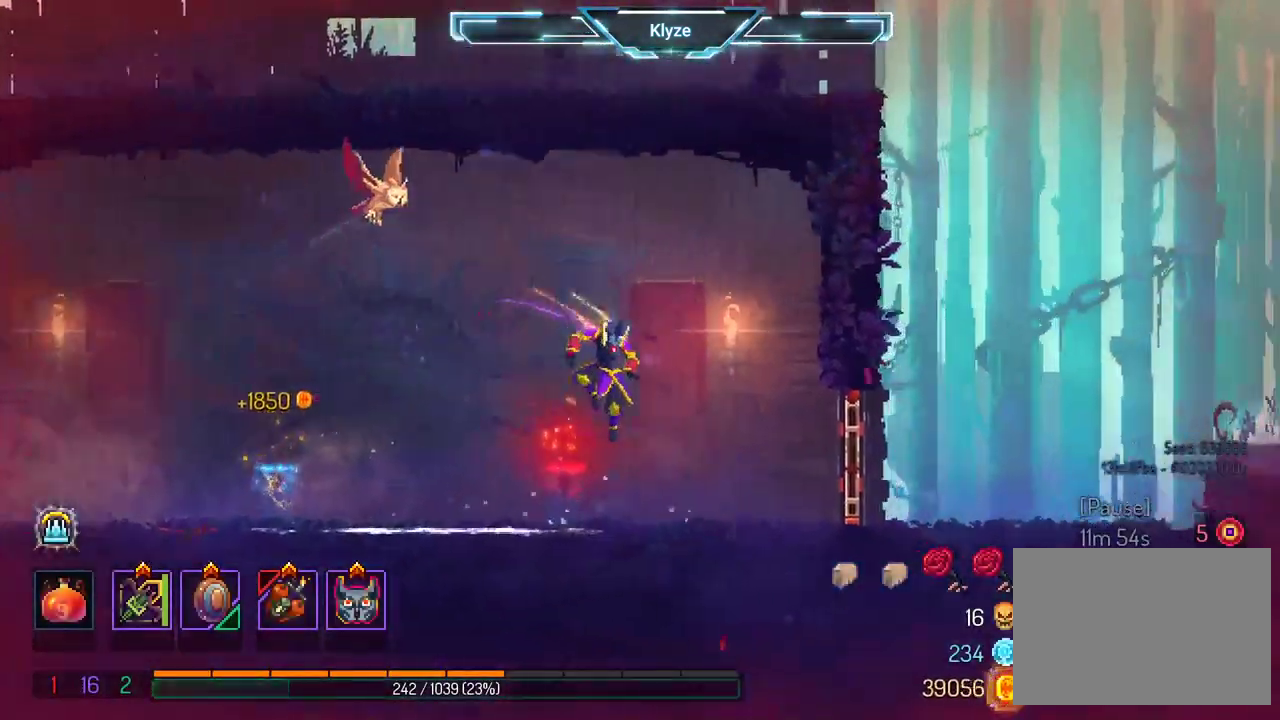
{"dt_ms": 500, "buttons": ["DPAD_RIGHT"], "left_stick": "center", "right_stick": "center", "events": [[233, "B", "down"], [400, "B", "up"]]}
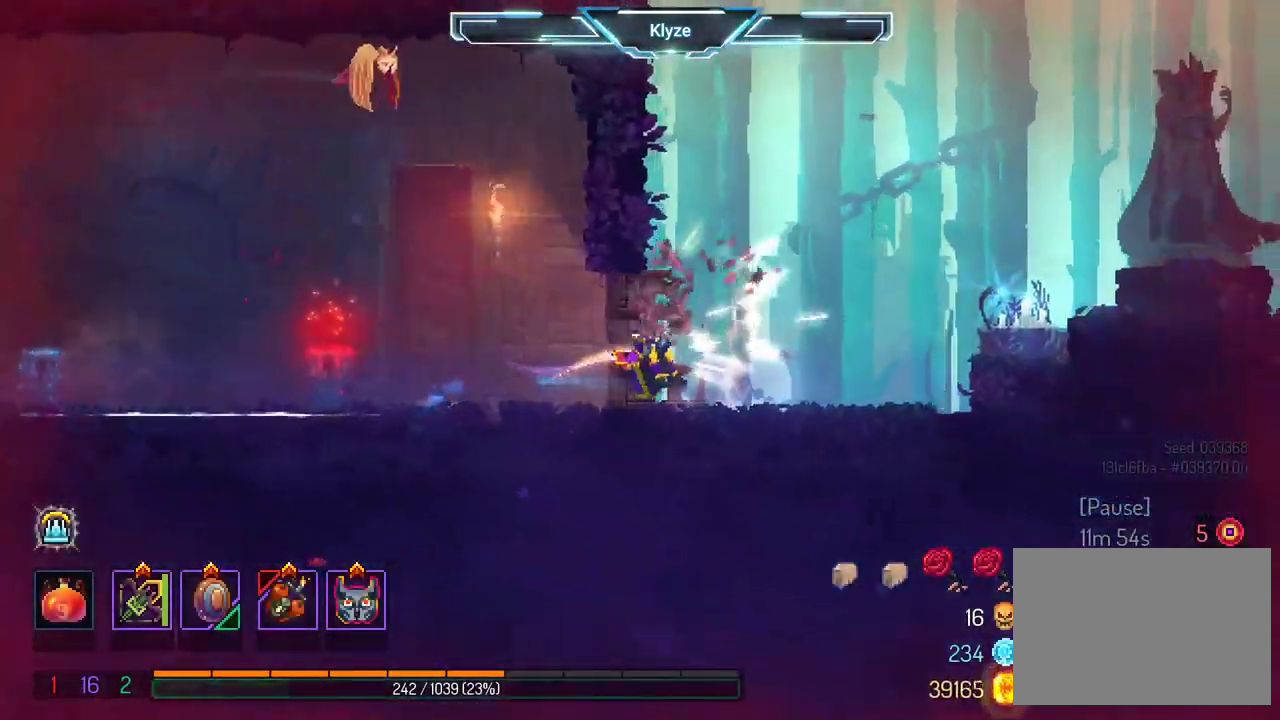
{"dt_ms": 500, "buttons": ["DPAD_RIGHT"], "left_stick": "center", "right_stick": "center", "events": [[317, "A", "down"], [467, "A", "up"]]}
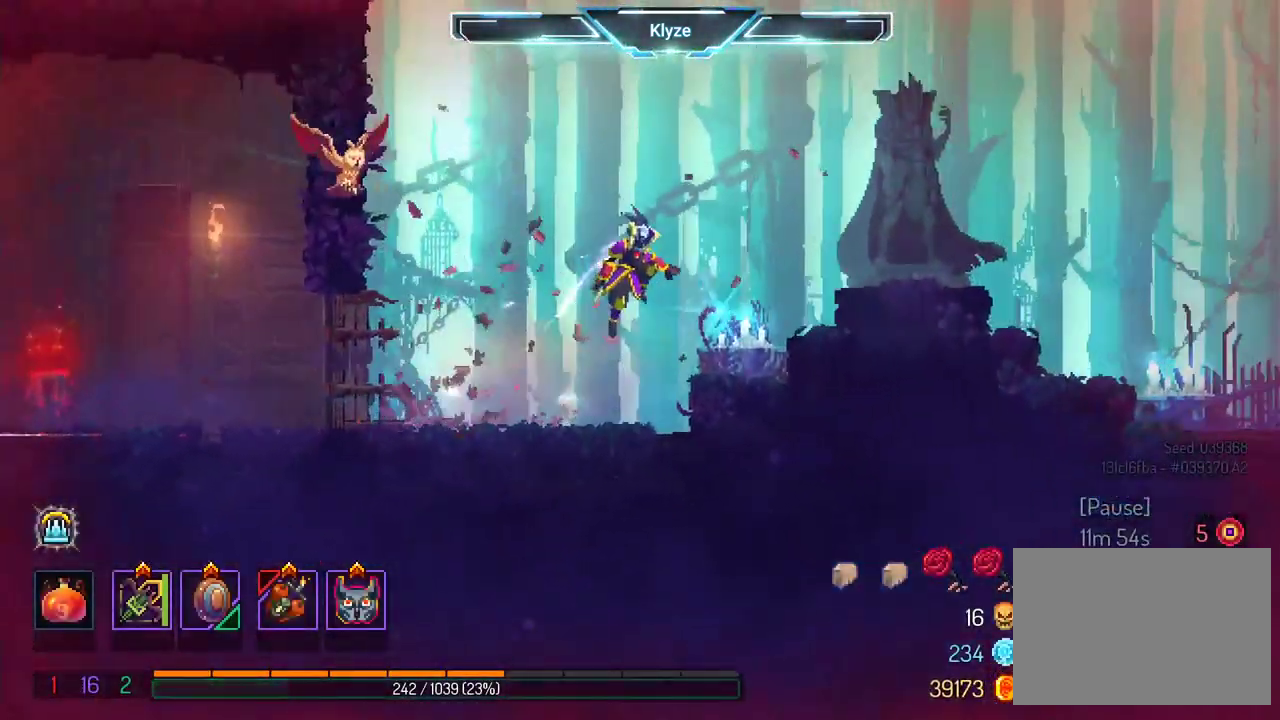
{"dt_ms": 500, "buttons": ["DPAD_RIGHT"], "left_stick": "center", "right_stick": "center", "events": [[100, "A", "down"], [317, "A", "up"]]}
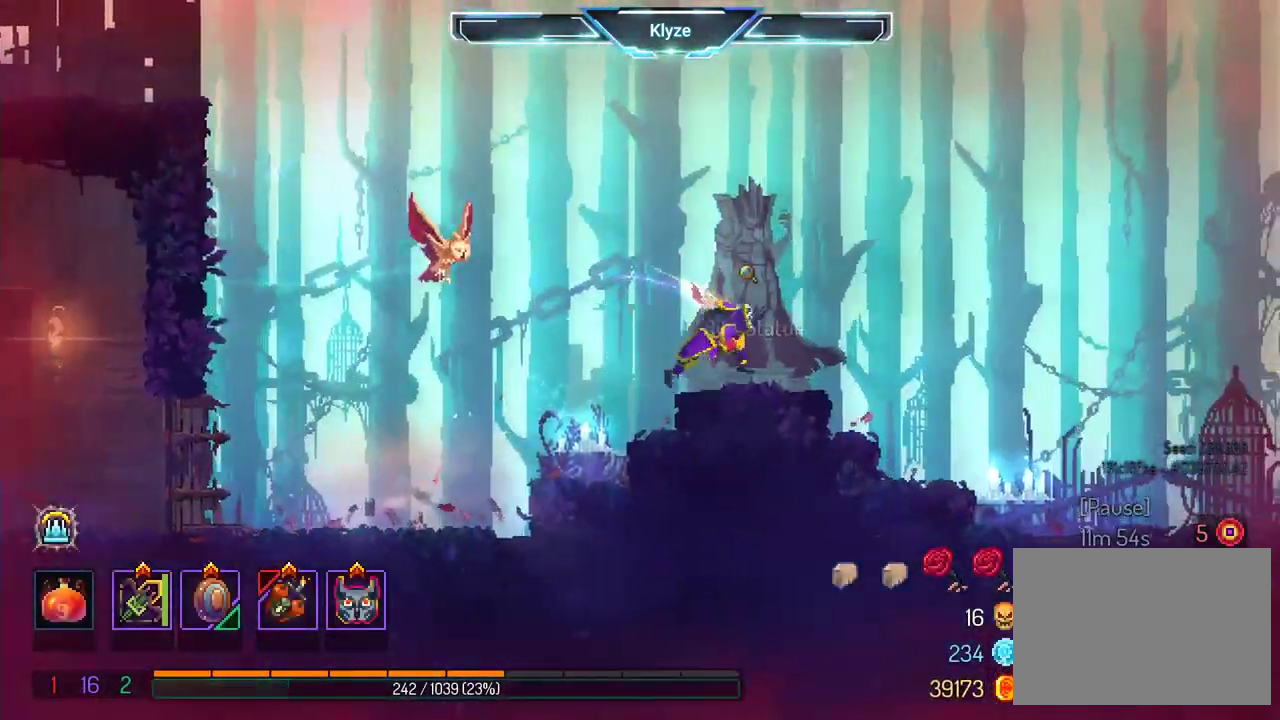
{"dt_ms": 500, "buttons": ["DPAD_RIGHT"], "left_stick": "center", "right_stick": "center", "events": [[83, "A", "down"], [217, "A", "up"]]}
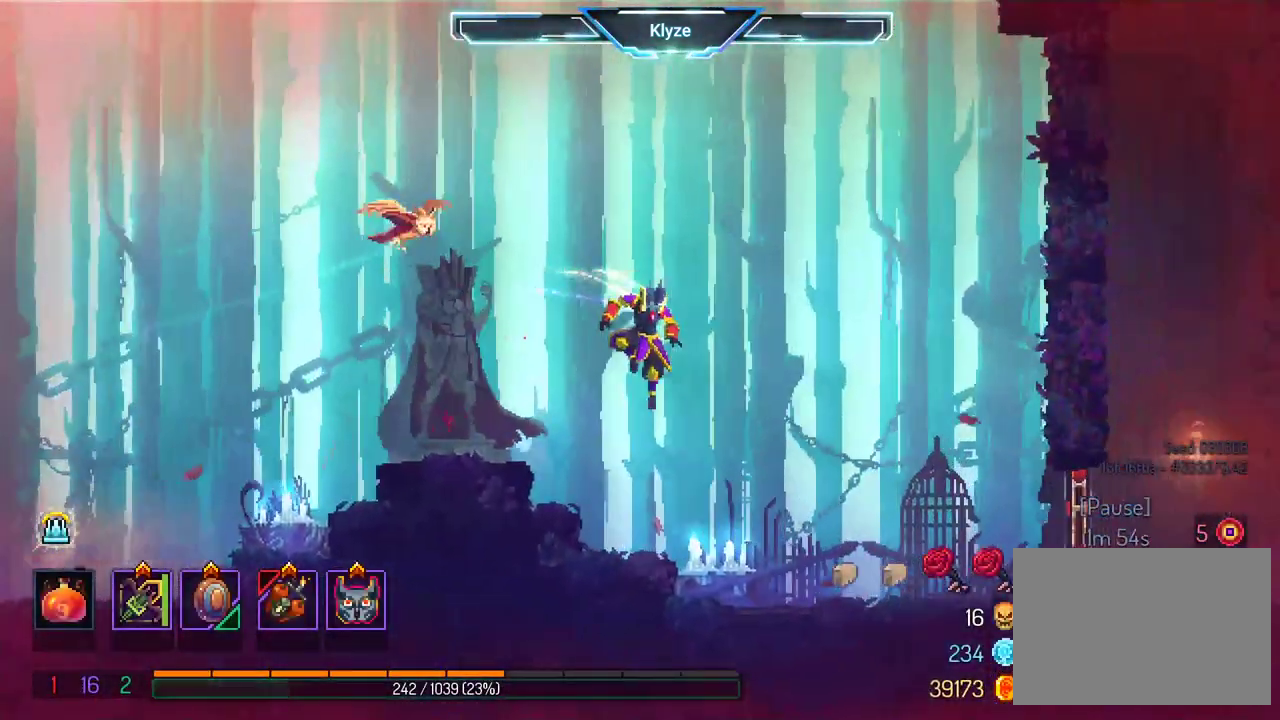
{"dt_ms": 500, "buttons": ["A", "DPAD_RIGHT"], "left_stick": "center", "right_stick": "center", "events": [[450, "A", "down"]]}
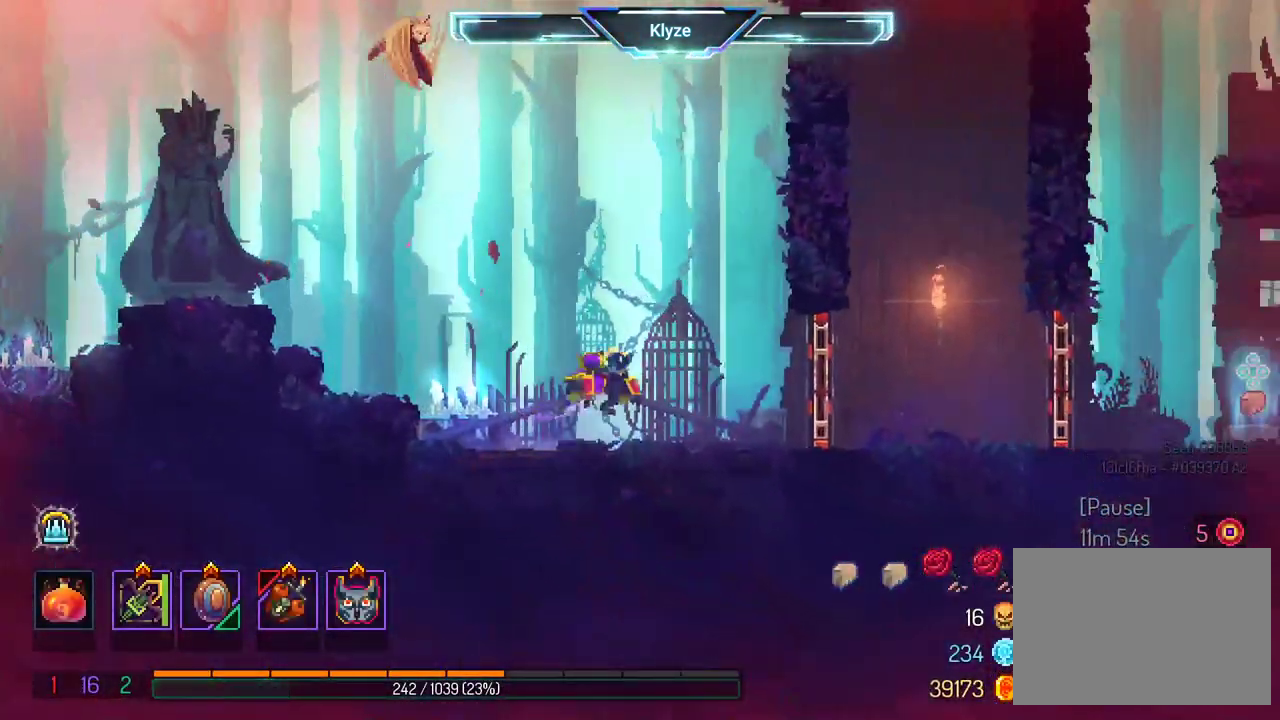
{"dt_ms": 500, "buttons": ["B", "DPAD_RIGHT"], "left_stick": "center", "right_stick": "center", "events": [[67, "A", "up"], [250, "B", "down"]]}
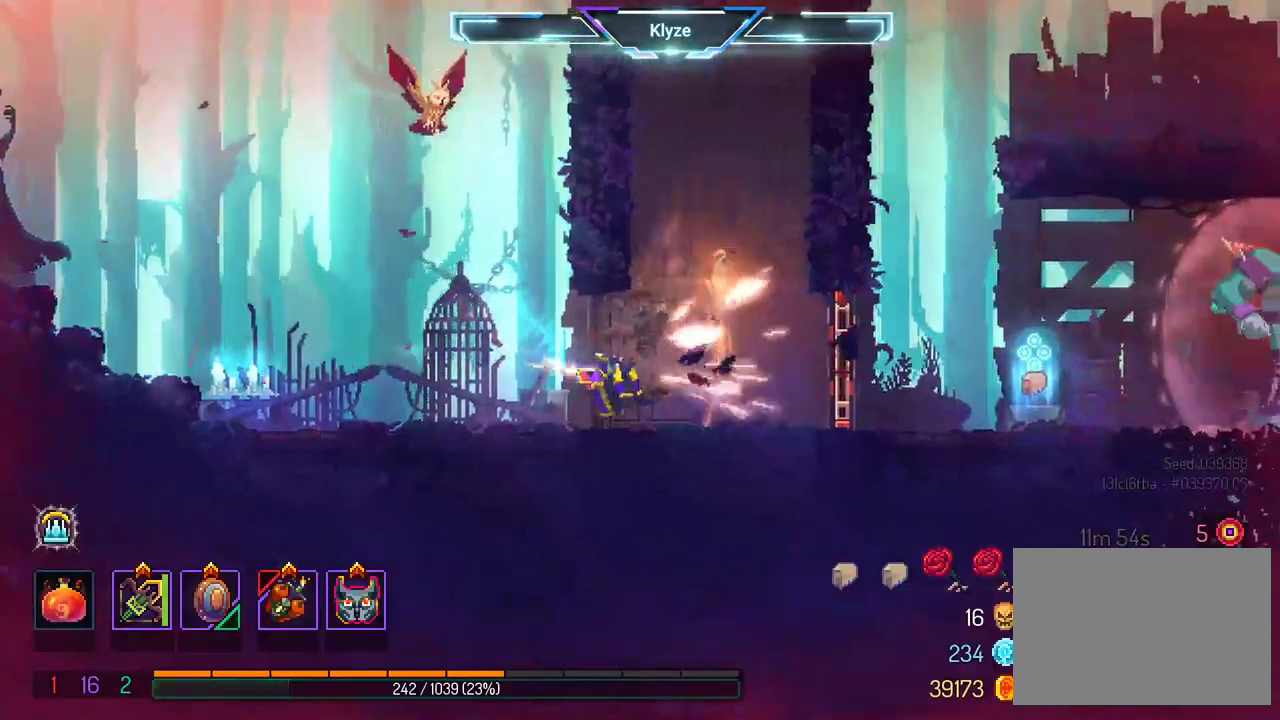
{"dt_ms": 1000, "buttons": [], "left_stick": "center", "right_stick": "center"}
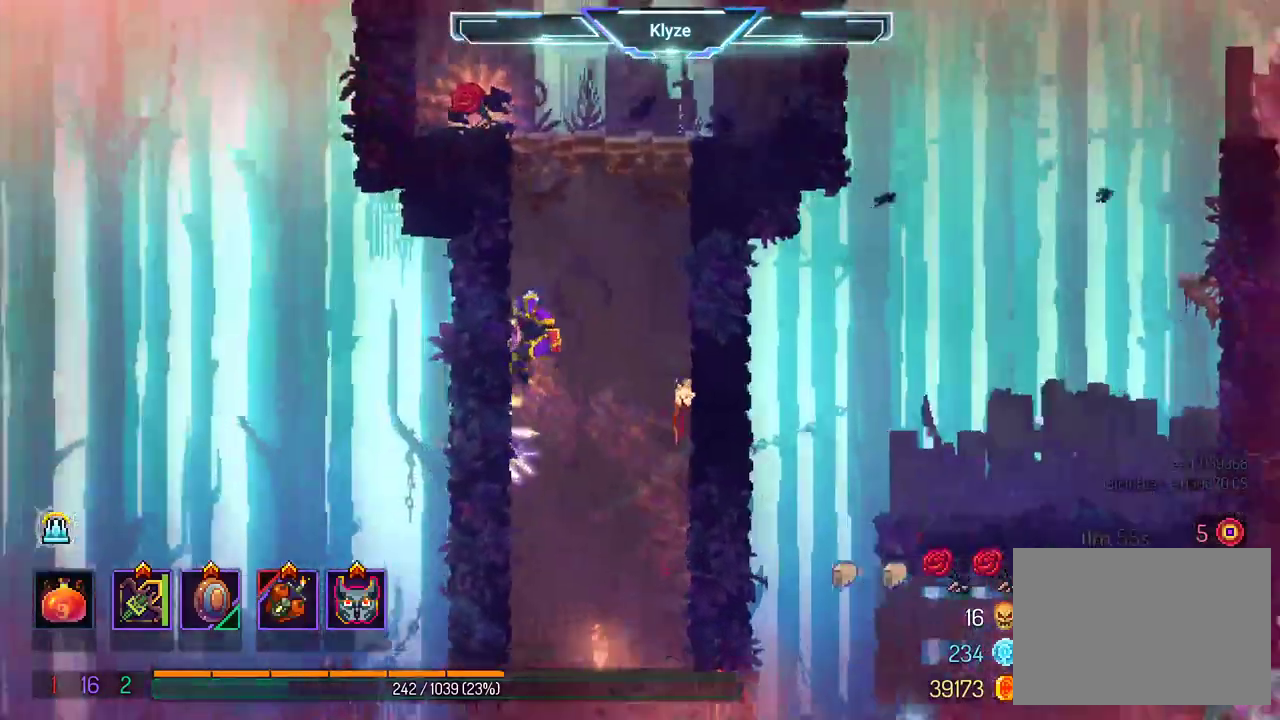
{"dt_ms": 500, "buttons": ["DPAD_LEFT"], "left_stick": "center", "right_stick": "center"}
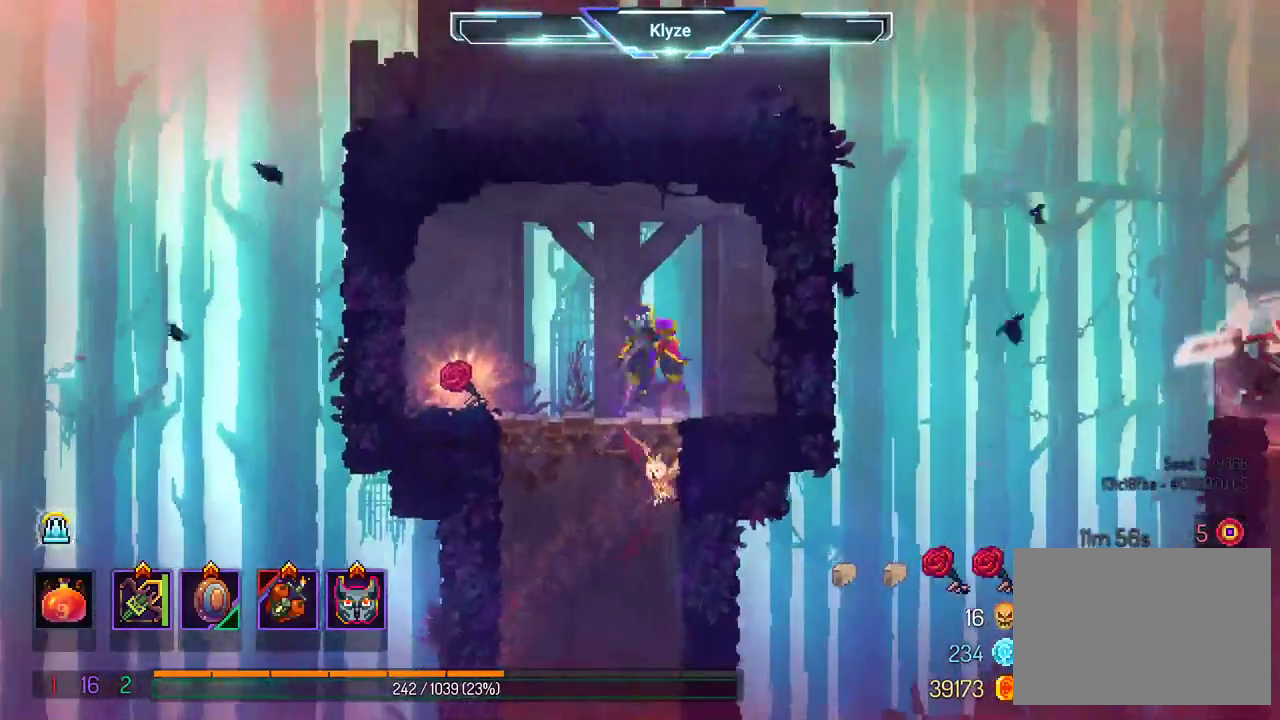
{"dt_ms": 500, "buttons": ["R1", "DPAD_DOWN", "DPAD_RIGHT"], "left_stick": "center", "right_stick": "center", "events": [[200, "R1", "down"], [217, "DPAD_LEFT", "up"], [300, "R1", "up"], [367, "DPAD_RIGHT", "down"], [417, "R1", "down"], [483, "DPAD_DOWN", "down"]]}
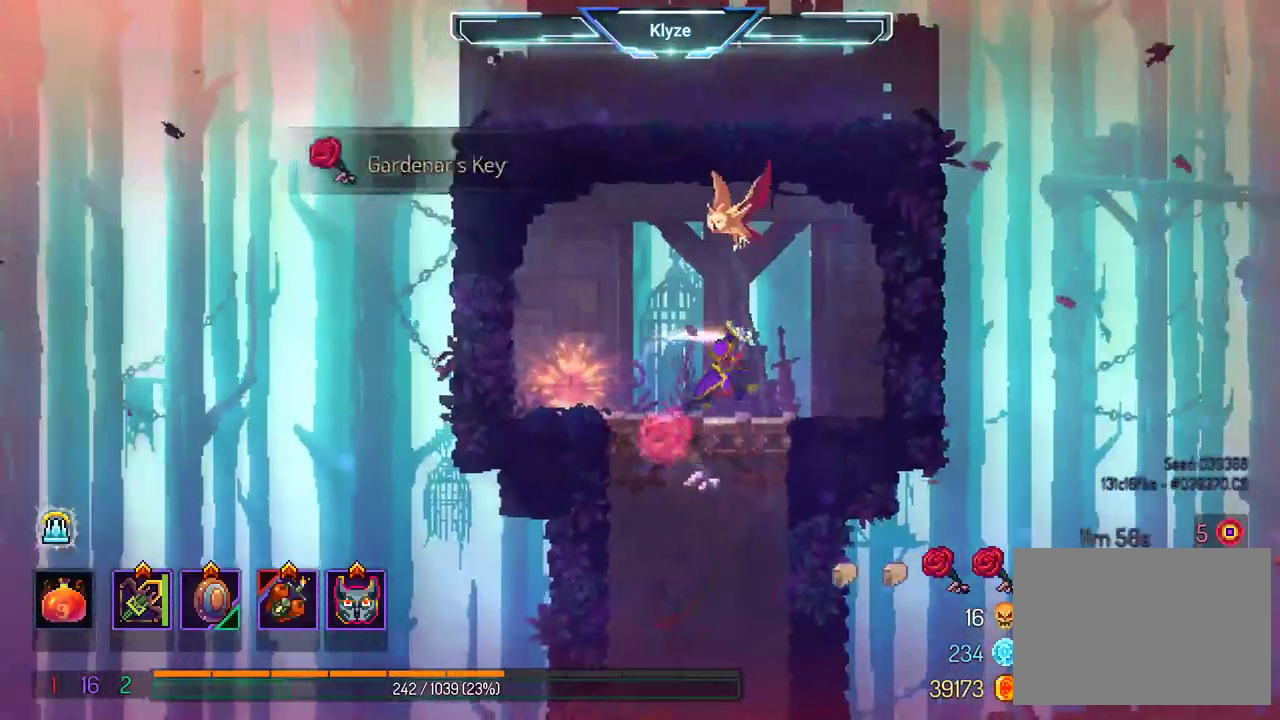
{"dt_ms": 500, "buttons": ["A", "DPAD_DOWN"], "left_stick": "center", "right_stick": "center", "events": [[17, "R1", "up"], [33, "DPAD_RIGHT", "up"], [83, "A", "down"]]}
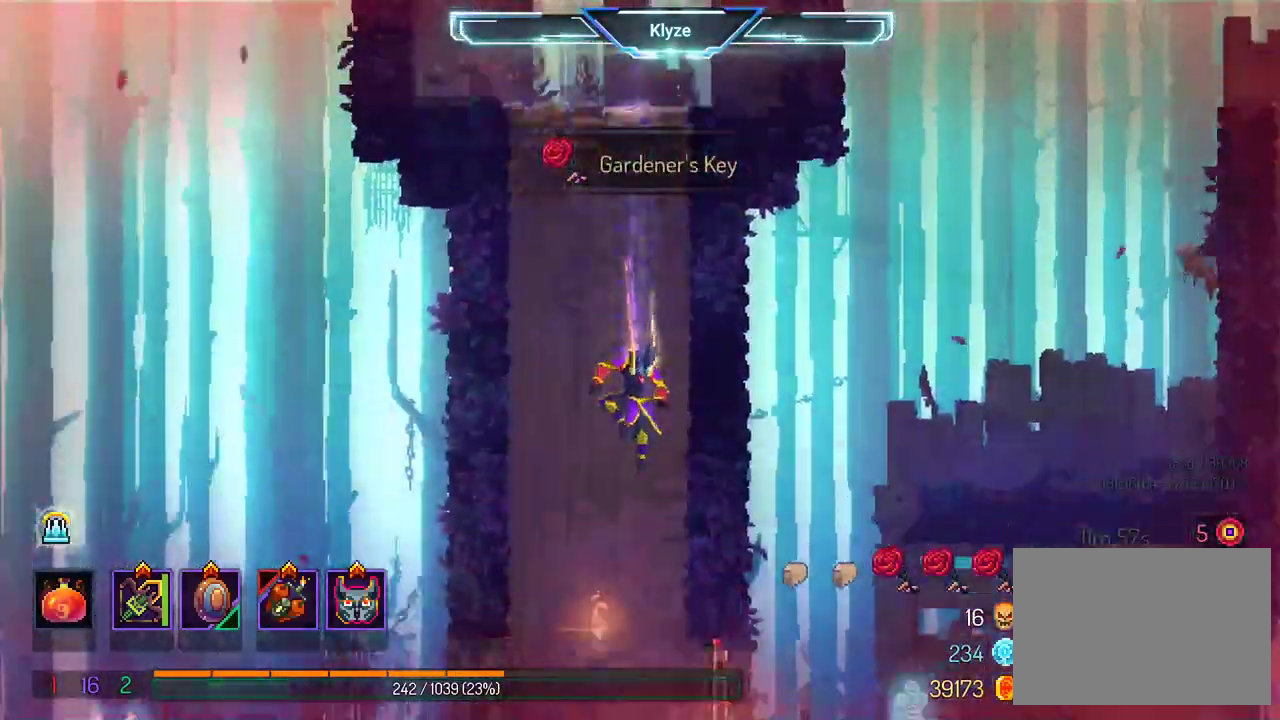
{"dt_ms": 500, "buttons": ["DPAD_RIGHT"], "left_stick": "center", "right_stick": "center", "events": [[133, "DPAD_DOWN", "up"], [167, "A", "up"], [450, "DPAD_RIGHT", "down"]]}